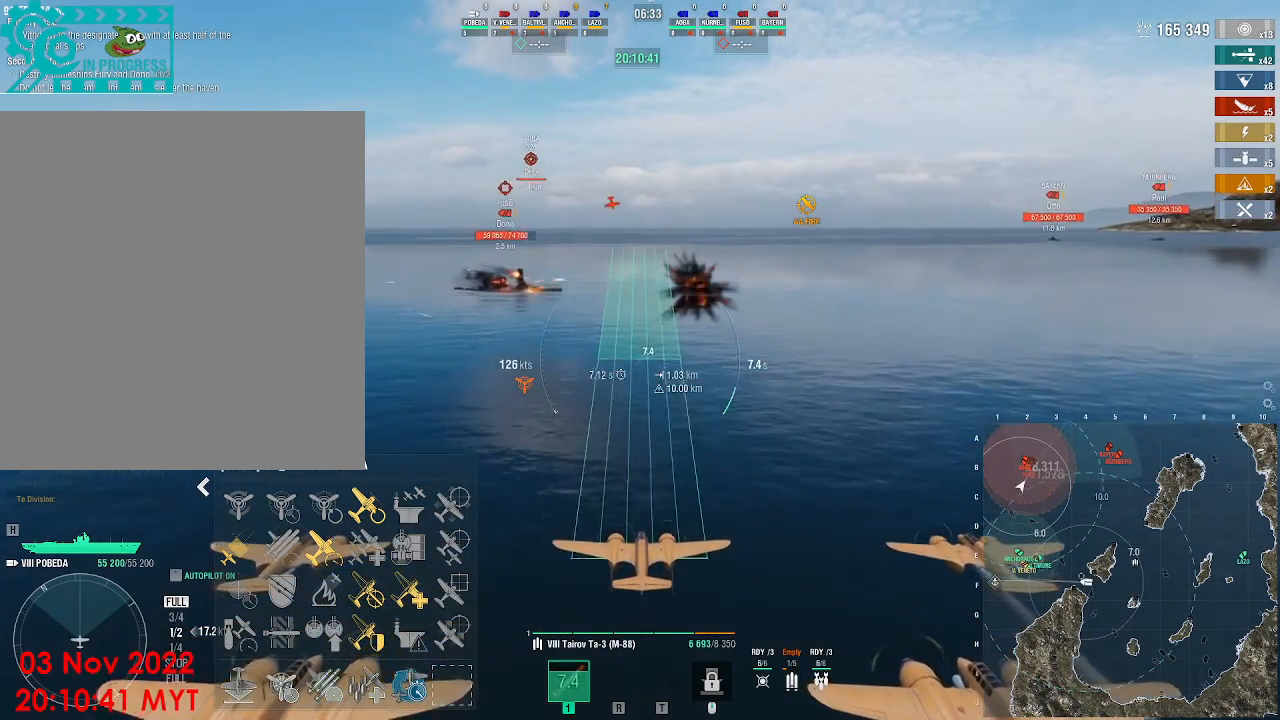
Gameplay with keyboard and mouse; each line is a JSON object with the keys and mouse buttons held at the frame after it. "events" lists presses ("down") and releases ("up") of ".", "/", "0", "1", "2", "3", "4", "5", "6", "7", "8", "9", "a", "alt_l", "alt_r", "b", "backslash", "backspace", "c", "caps_lock", "comma", "ctrl_l", "ctrl_r", "d", "e", "equals", "escape", "f", "f1", "f10", "f11", "f12", "f2", "f3", "f4", "f5", "f6", "f7", "f8", "f9", "g", "h", "i", "j", "k", "l", "lbracket", "m", "minus", "n", "o", "p", "q", "quote", "r", "rbracket", "return", "s", "semicolon", "shift_l", "shift_r", "space", "super", "t", "tab", "tilde", "u", "v", "w", "x", "y", "z", "mouse_left", "mouse_wheel", "mouse_right", "mouse_mb4" and "mouse_mb5" between this image and that frame as [ms after this image, input, new state], when the widget could be followed in between. "mouse_left", "mouse_wheel", "mouse_right", "mouse_mb4", "mouse_mb5" = the "left", "wheel", "right", "mb4", "mb5" buttons of the "mouse" list. No other keys are recorded. "wheel" means that the mouse wheel is clicked or scrolled. Not read: mouse_move.
{"keys": ["w"], "mouse": [], "events": []}
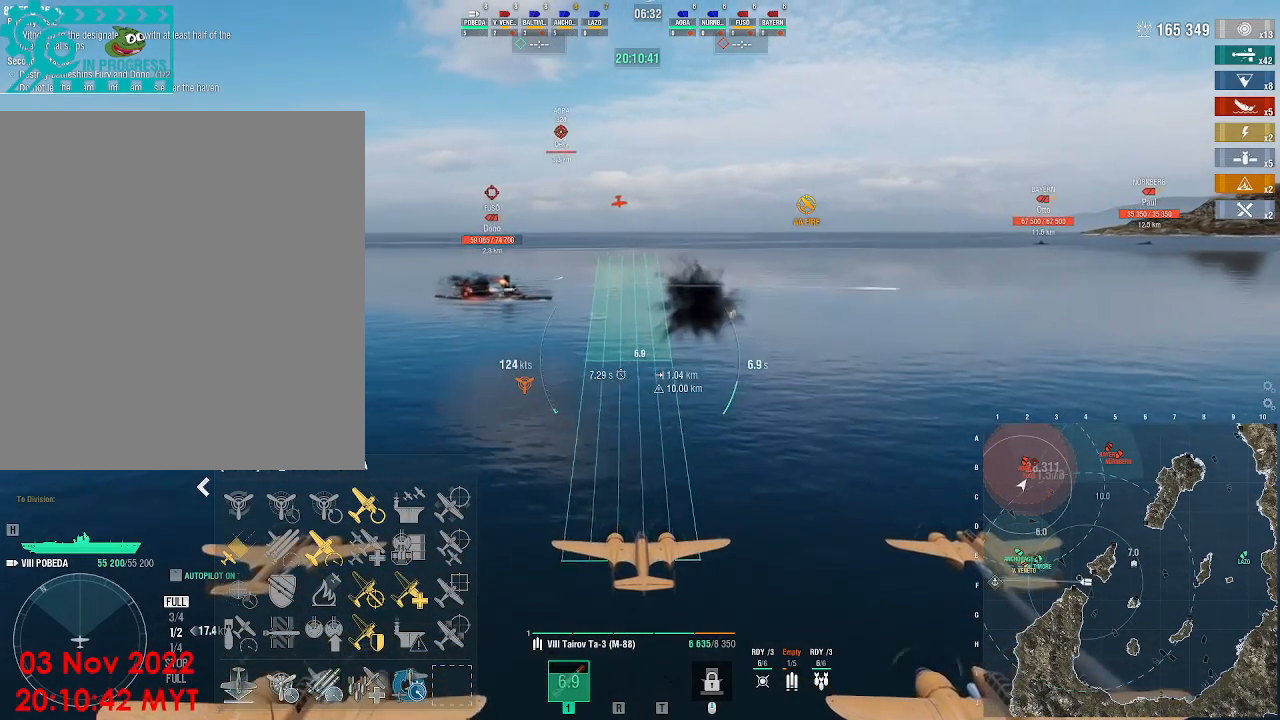
{"keys": [], "mouse": [], "events": [[200, "w", "up"]]}
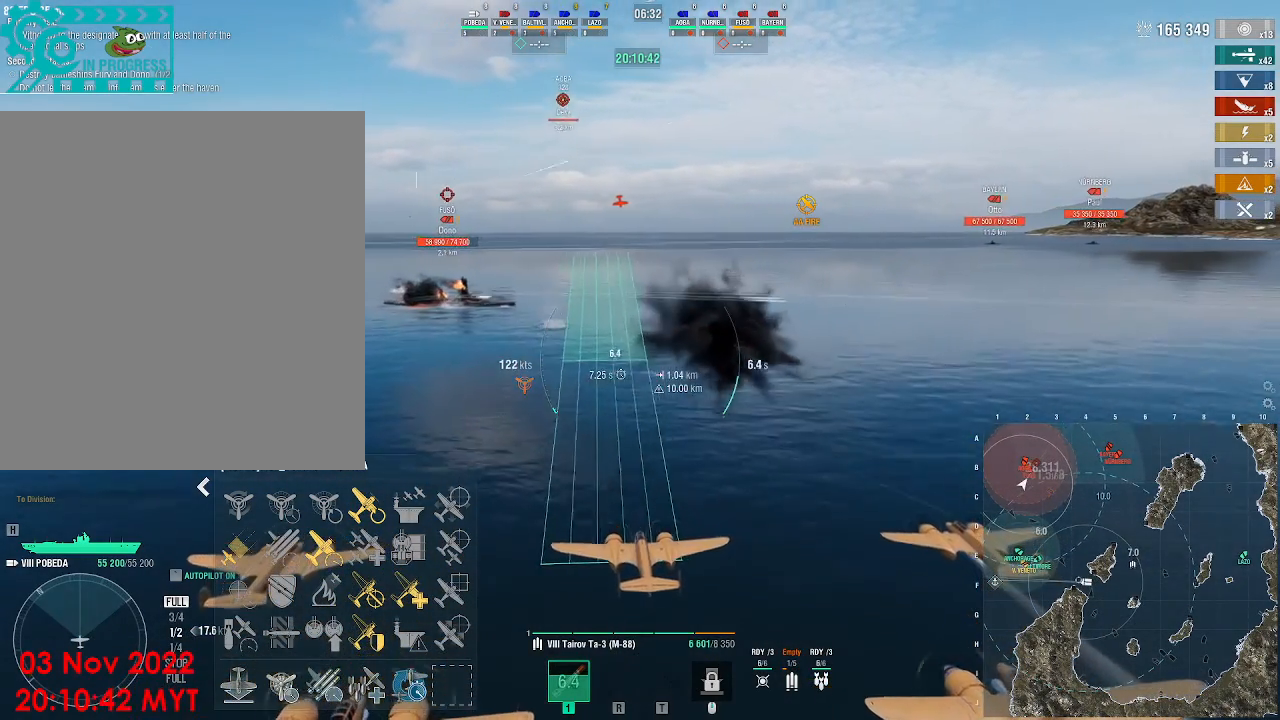
{"keys": [], "mouse": [], "events": []}
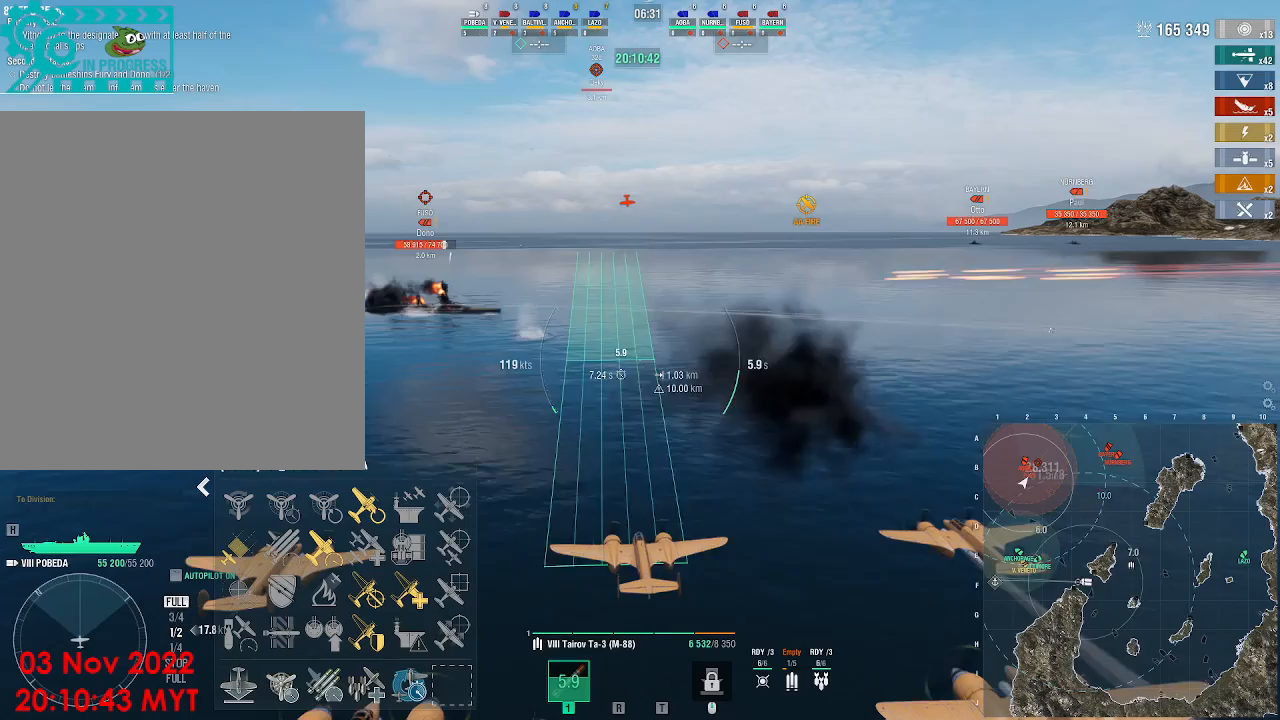
{"keys": [], "mouse": [], "events": []}
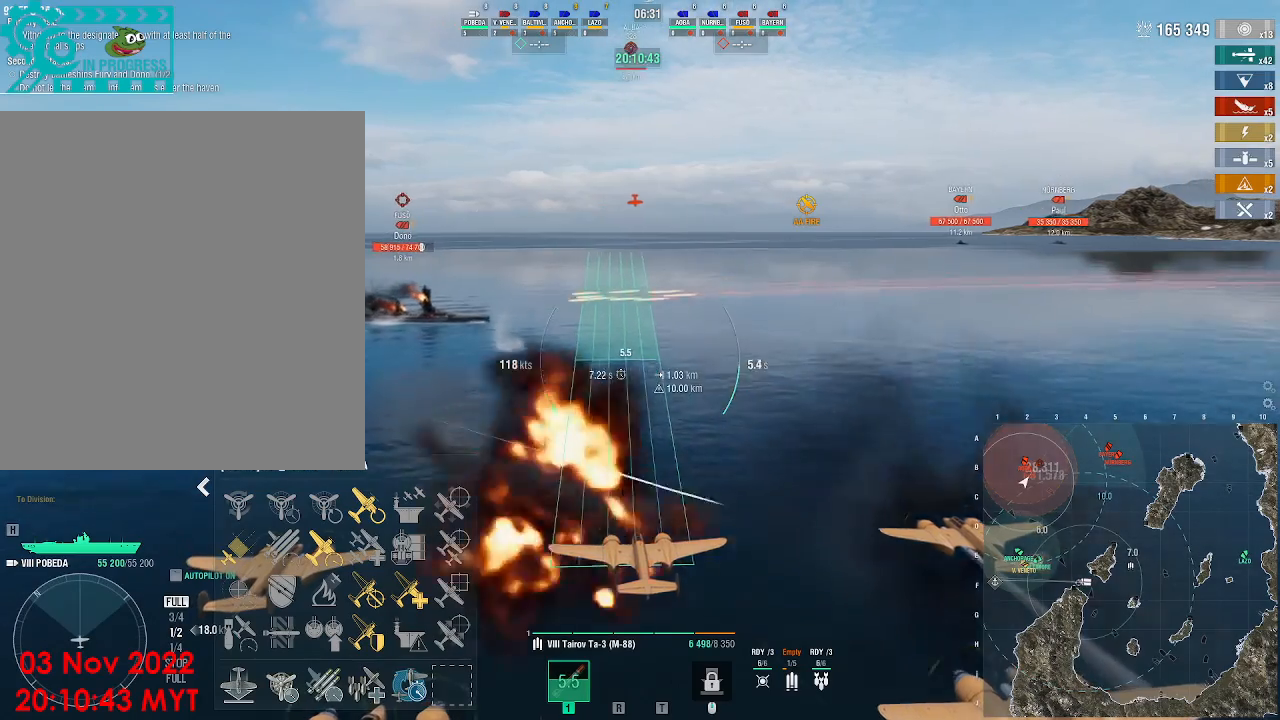
{"keys": [], "mouse": [], "events": []}
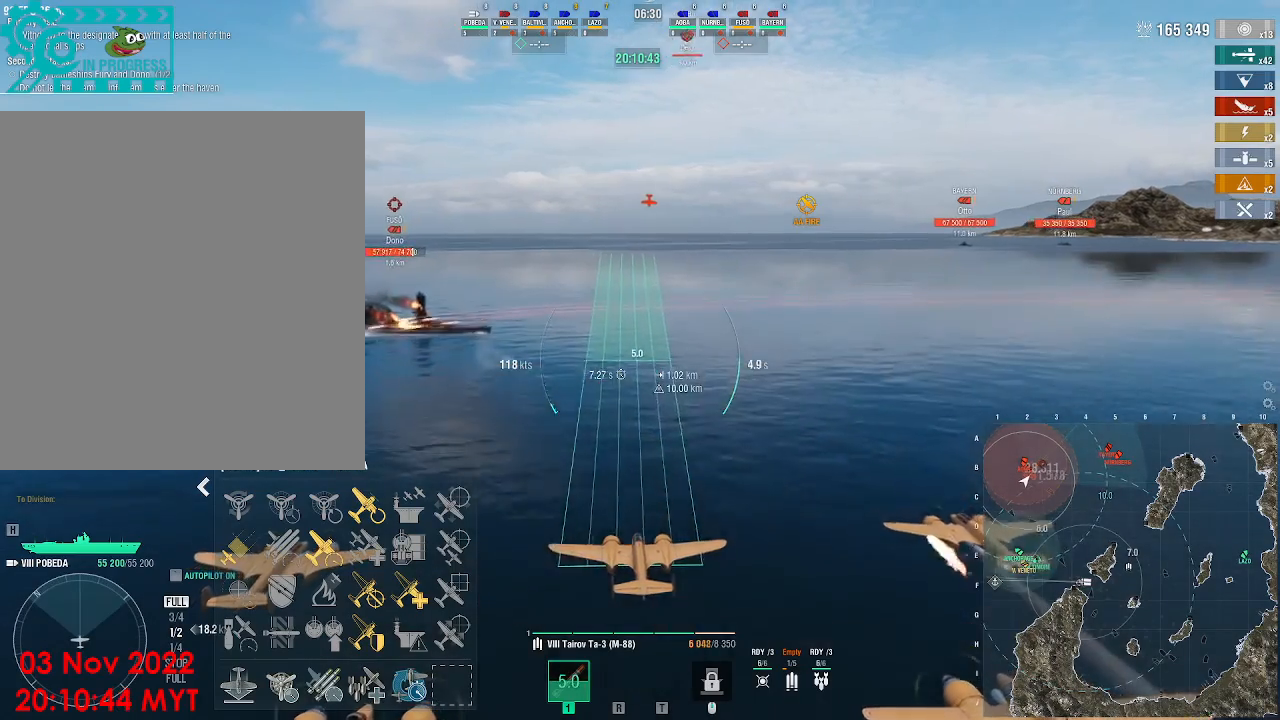
{"keys": [], "mouse": ["left"], "events": [[133, "mouse_left", "down"], [233, "mouse_left", "up"], [300, "mouse_left", "down"]]}
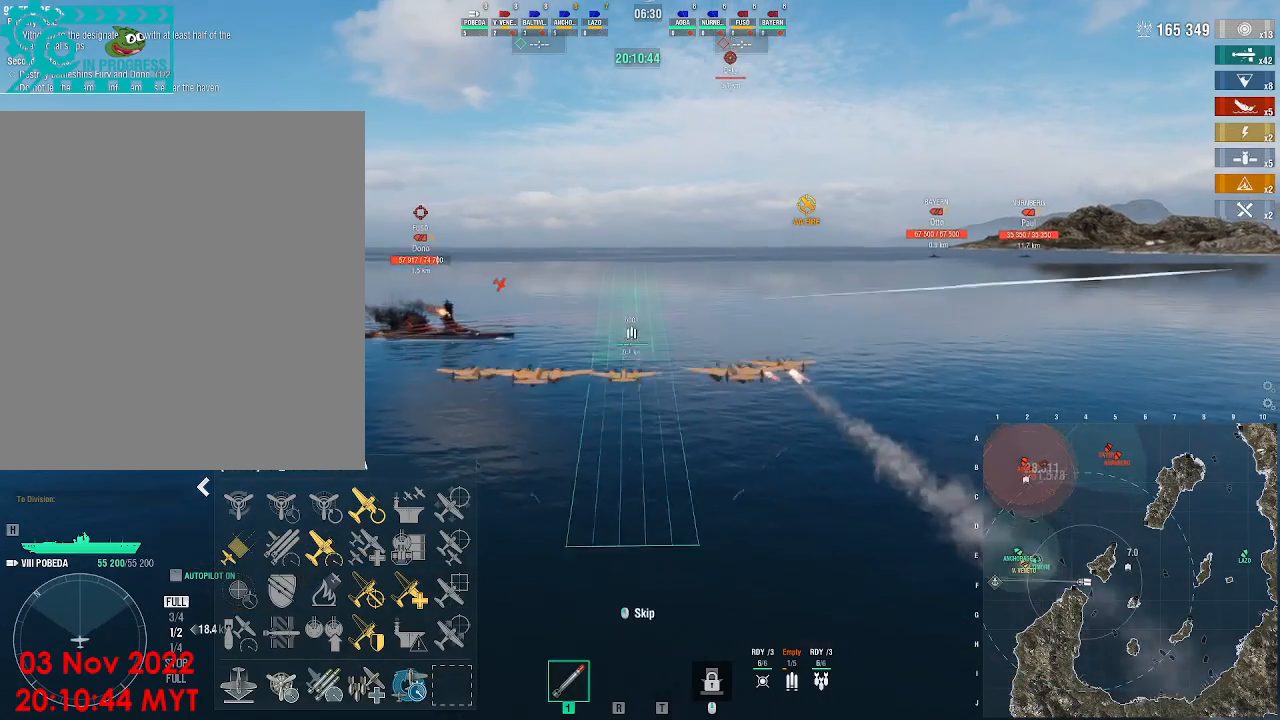
{"keys": [], "mouse": []}
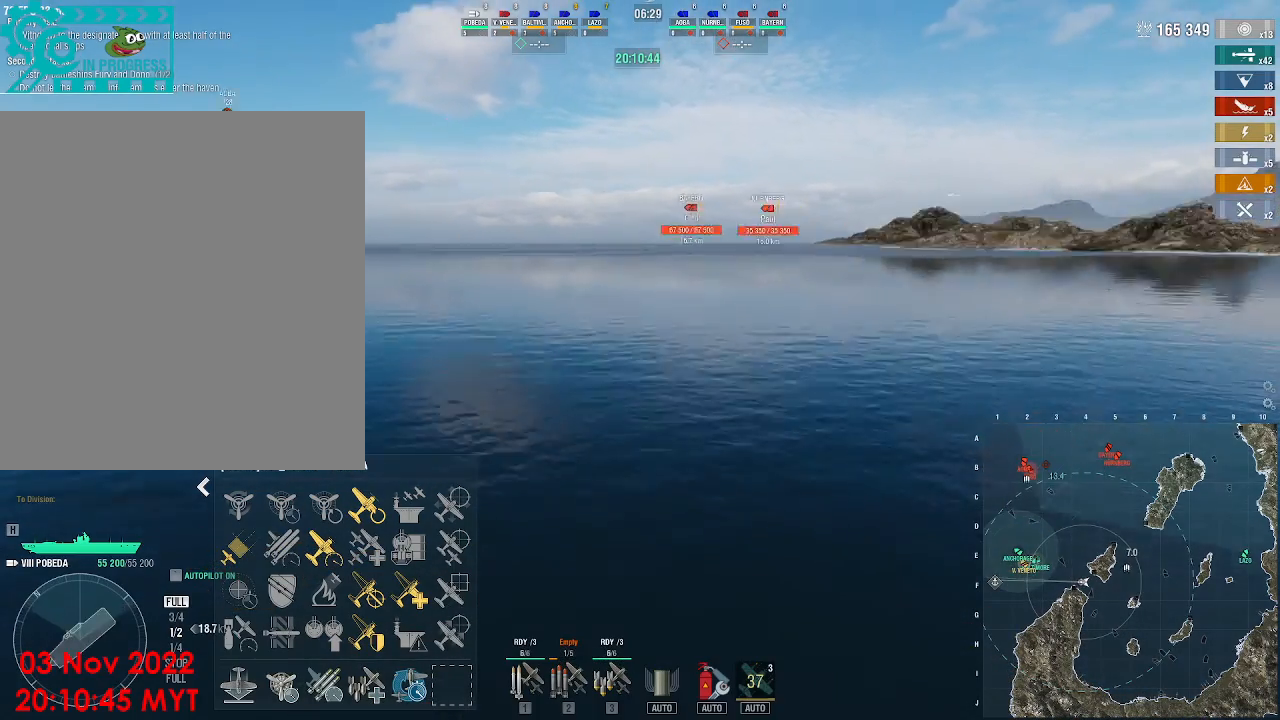
{"keys": [], "mouse": [], "events": []}
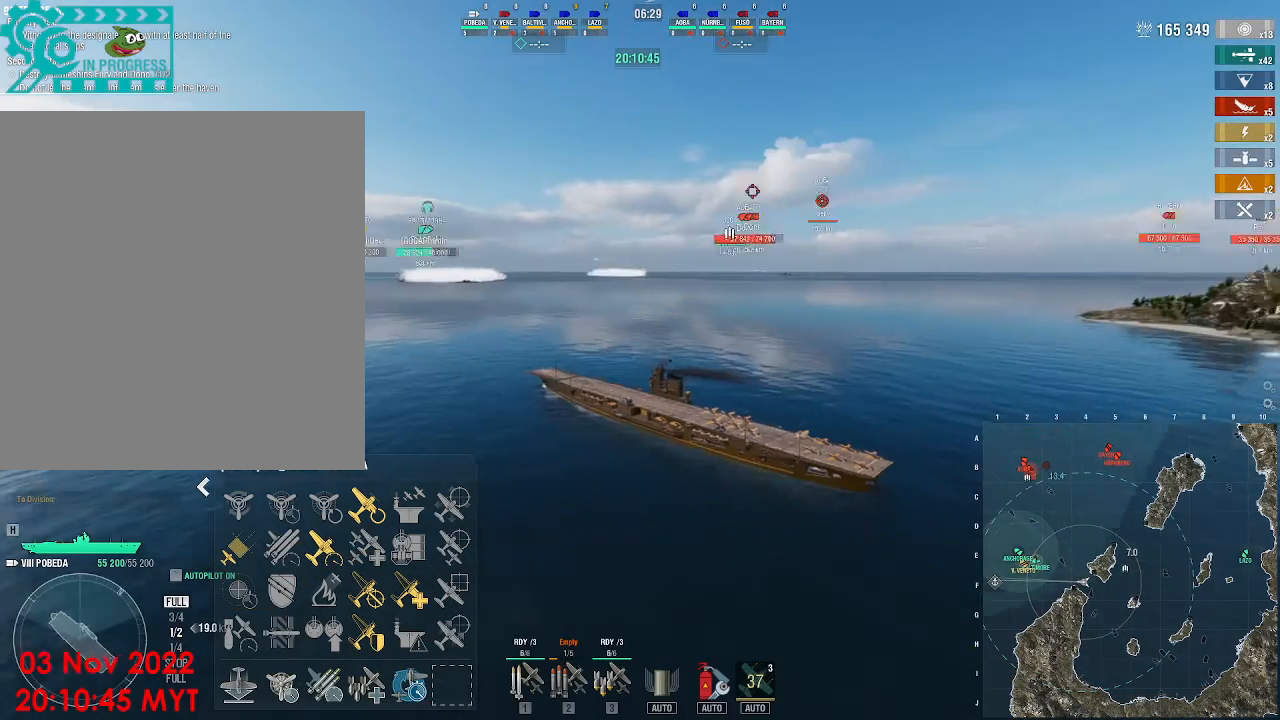
{"keys": ["1"], "mouse": [], "events": [[400, "1", "down"]]}
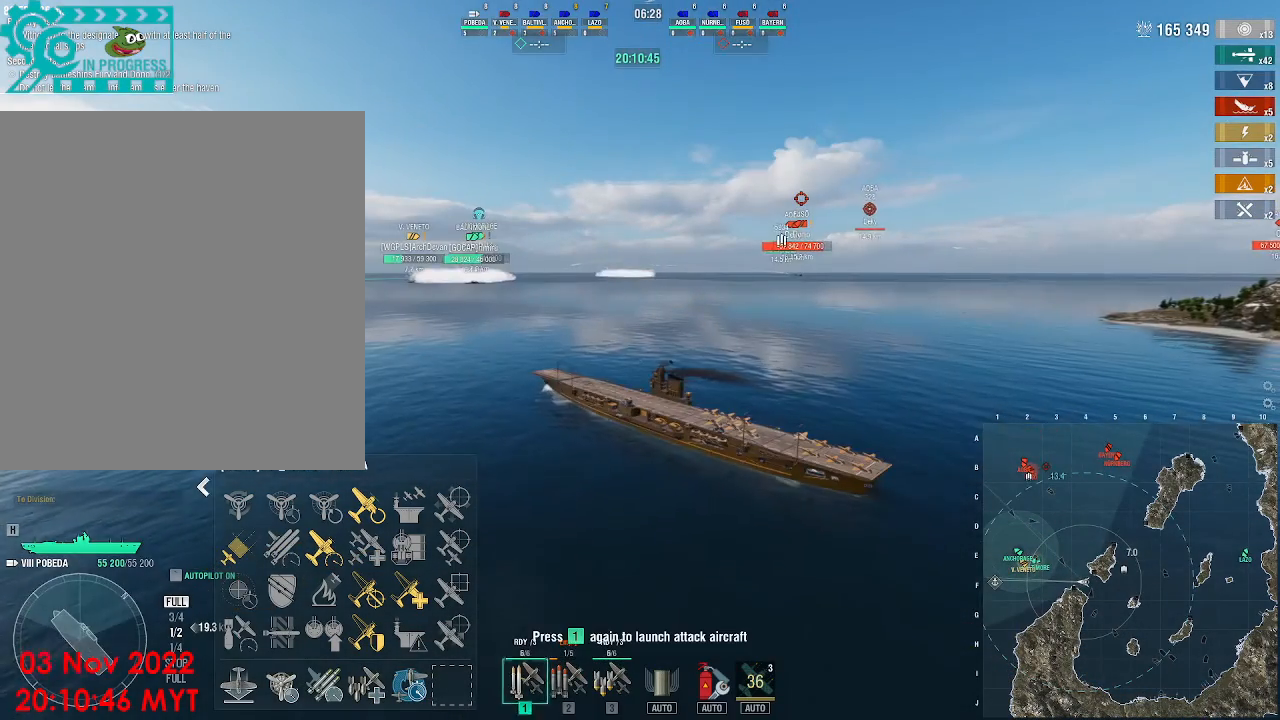
{"keys": [], "mouse": [], "events": [[33, "1", "up"]]}
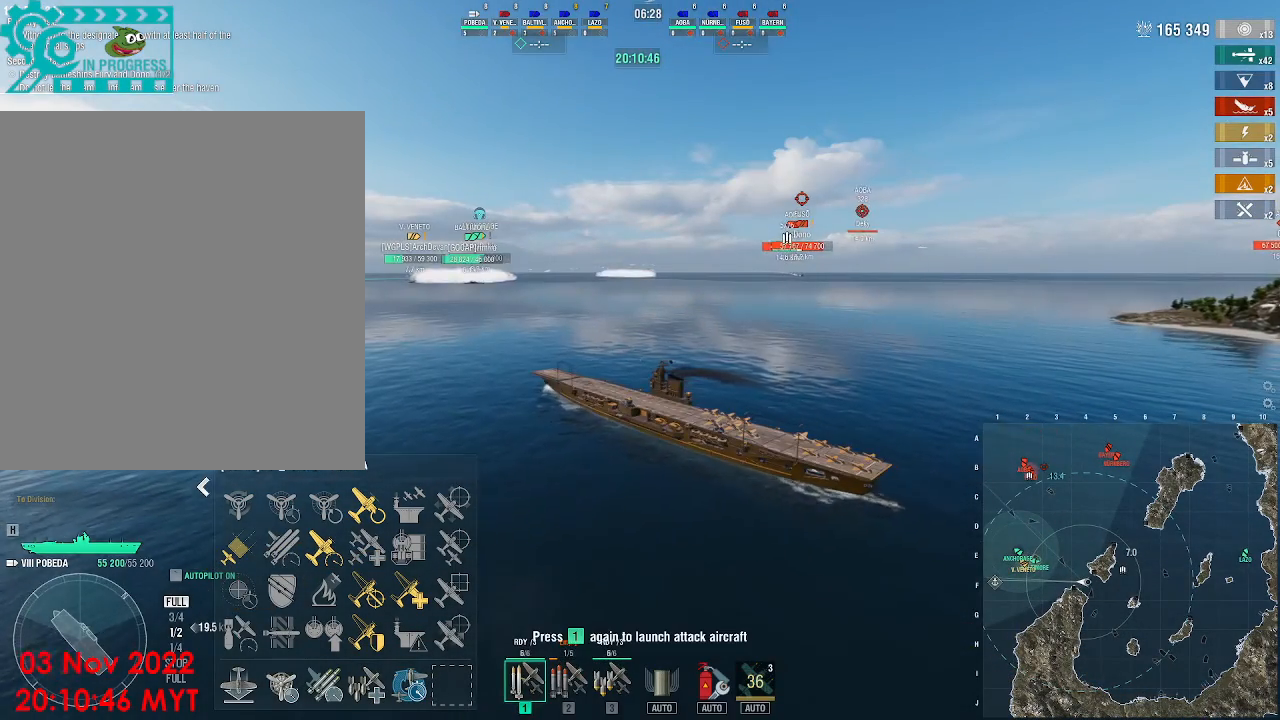
{"keys": [], "mouse": [], "events": [[67, "3", "down"], [133, "3", "up"], [267, "3", "down"], [333, "3", "up"], [400, "3", "down"], [500, "3", "up"]]}
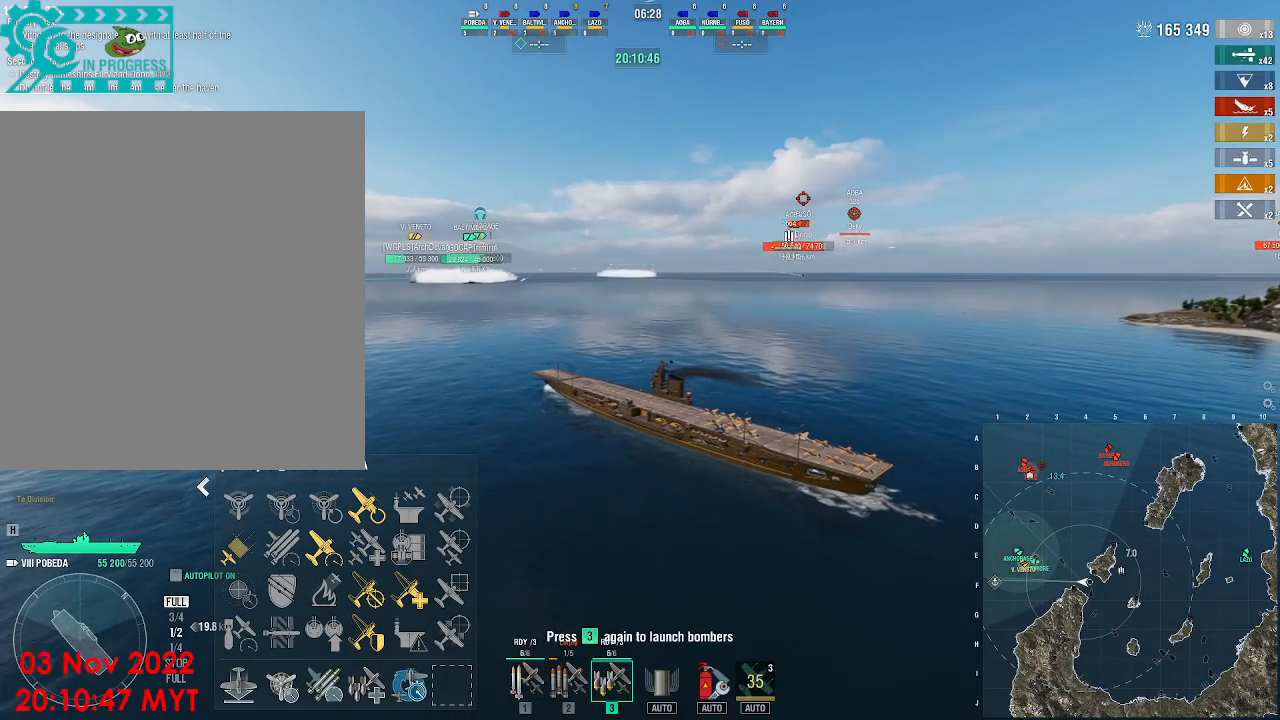
{"keys": ["w"], "mouse": [], "events": [[200, "w", "down"]]}
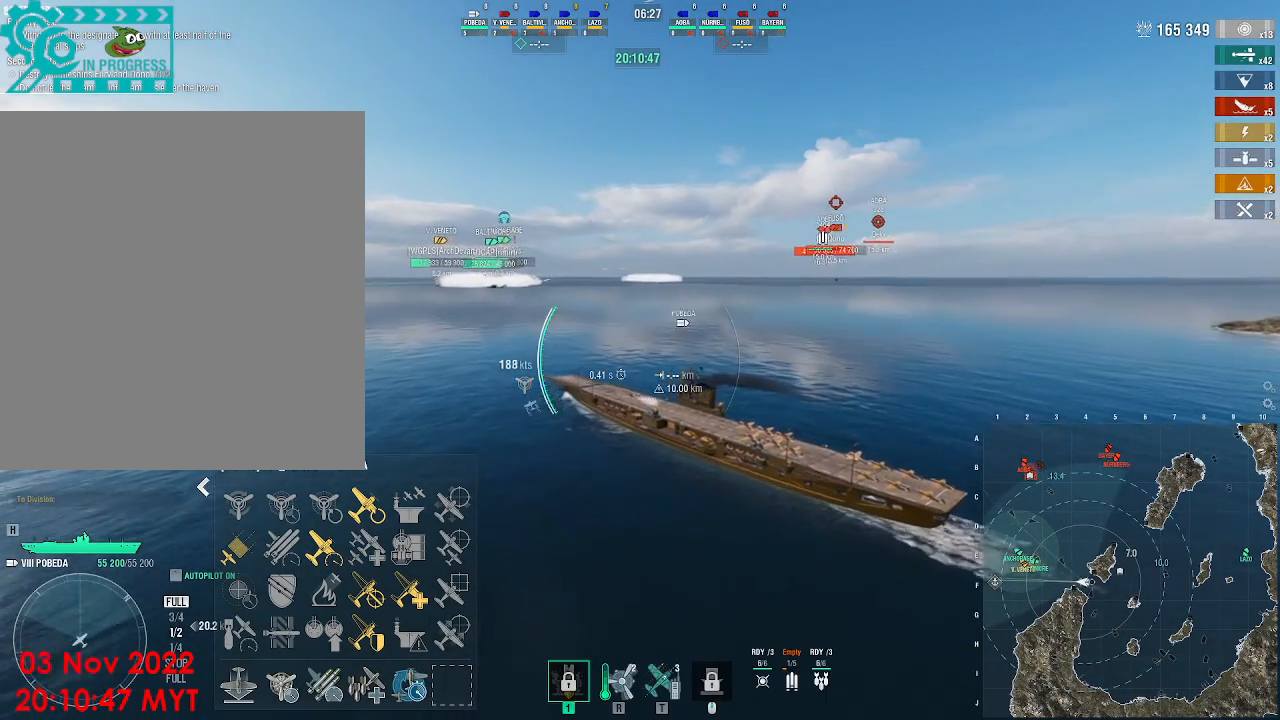
{"keys": ["d", "w"], "mouse": [], "events": [[33, "d", "down"]]}
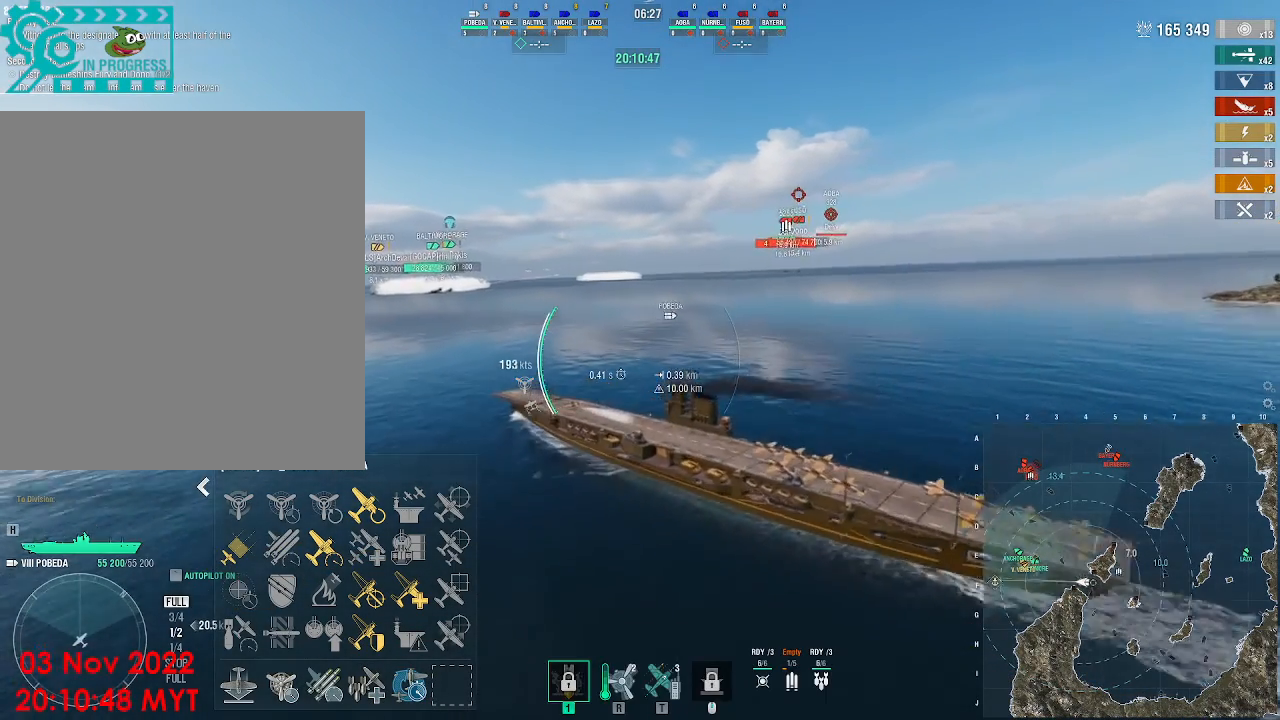
{"keys": ["w"], "mouse": [], "events": [[433, "d", "up"]]}
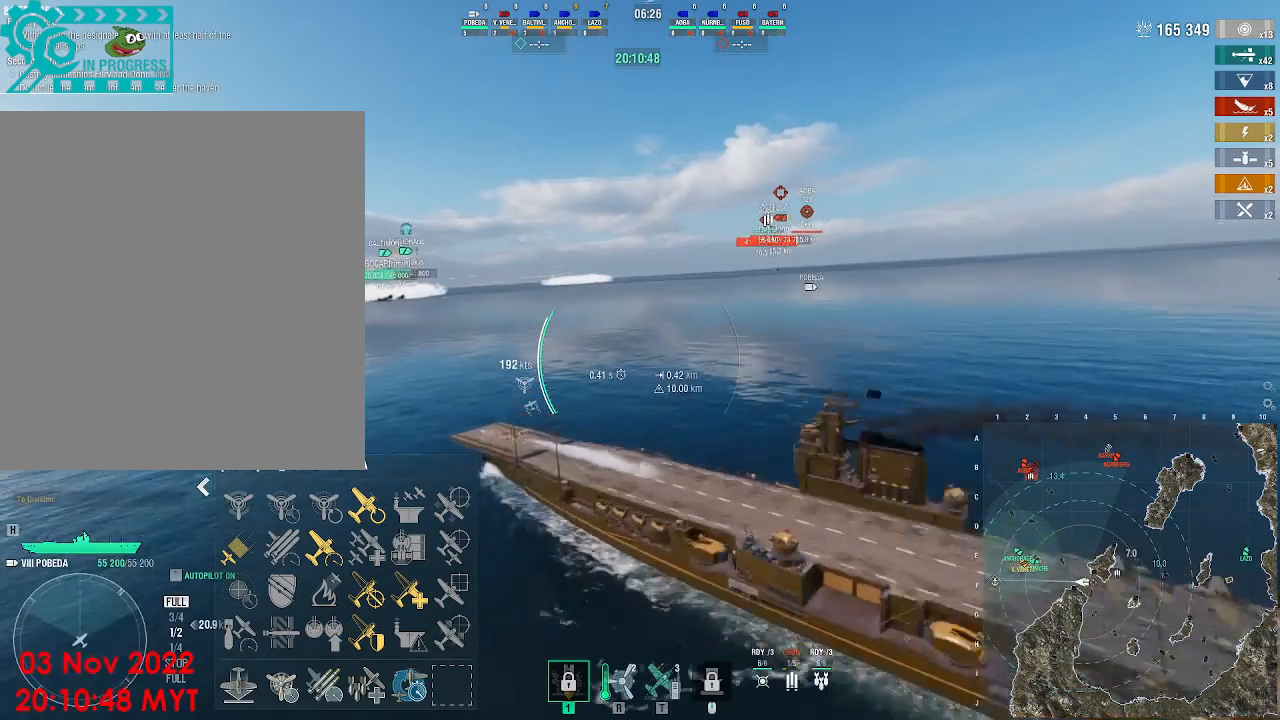
{"keys": ["d", "w"], "mouse": [], "events": [[133, "alt_l", "down"], [333, "alt_l", "up"], [467, "d", "down"]]}
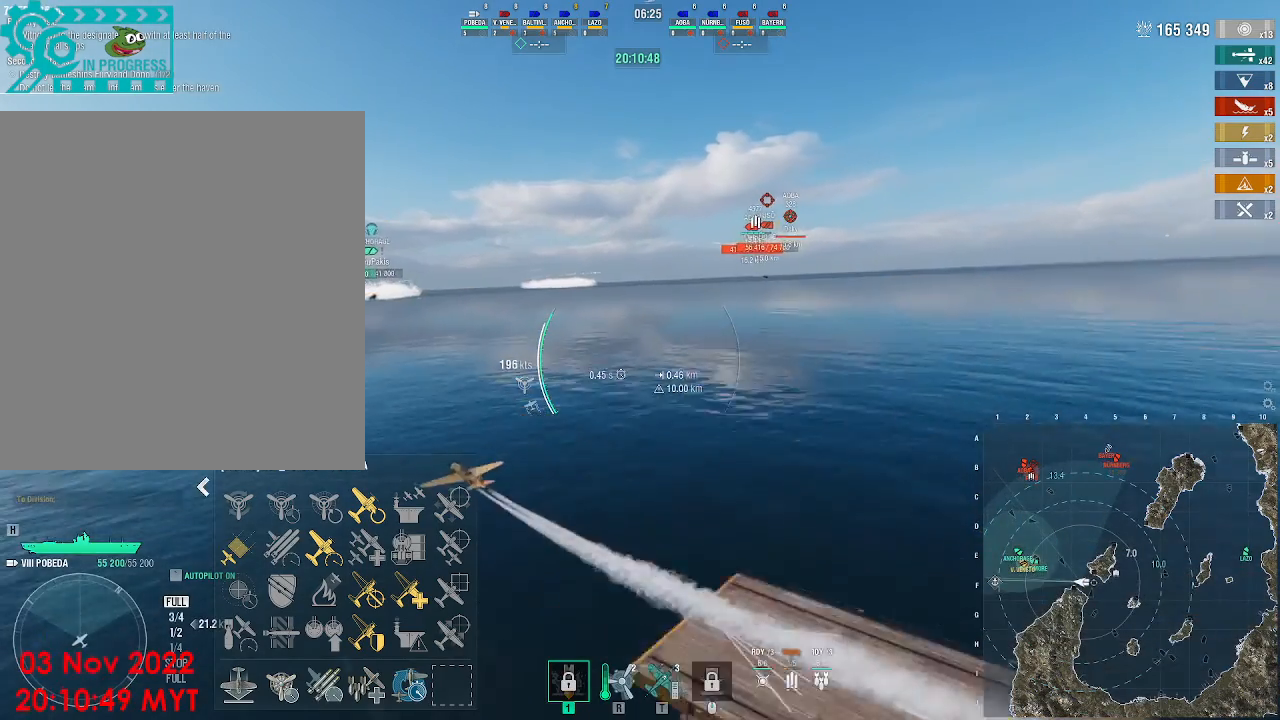
{"keys": ["alt_l", "w"], "mouse": [], "events": [[433, "alt_l", "down"], [467, "d", "up"]]}
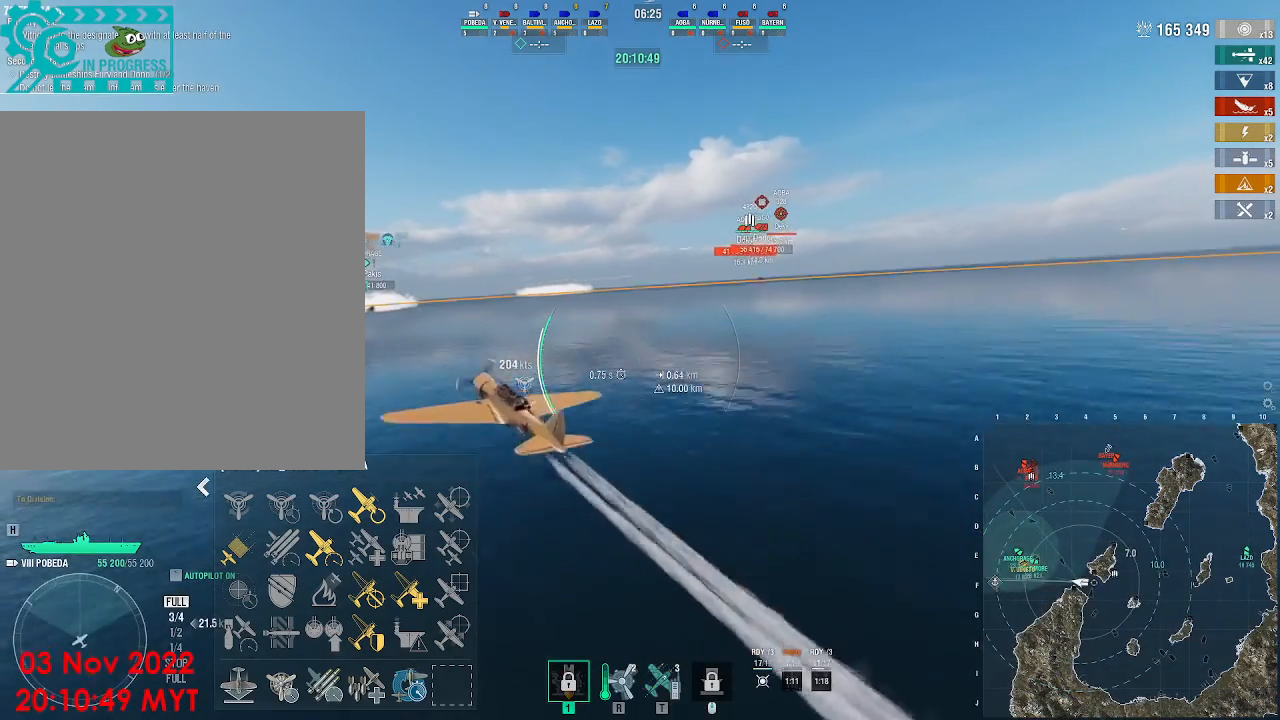
{"keys": ["w"], "mouse": [], "events": [[267, "alt_l", "up"]]}